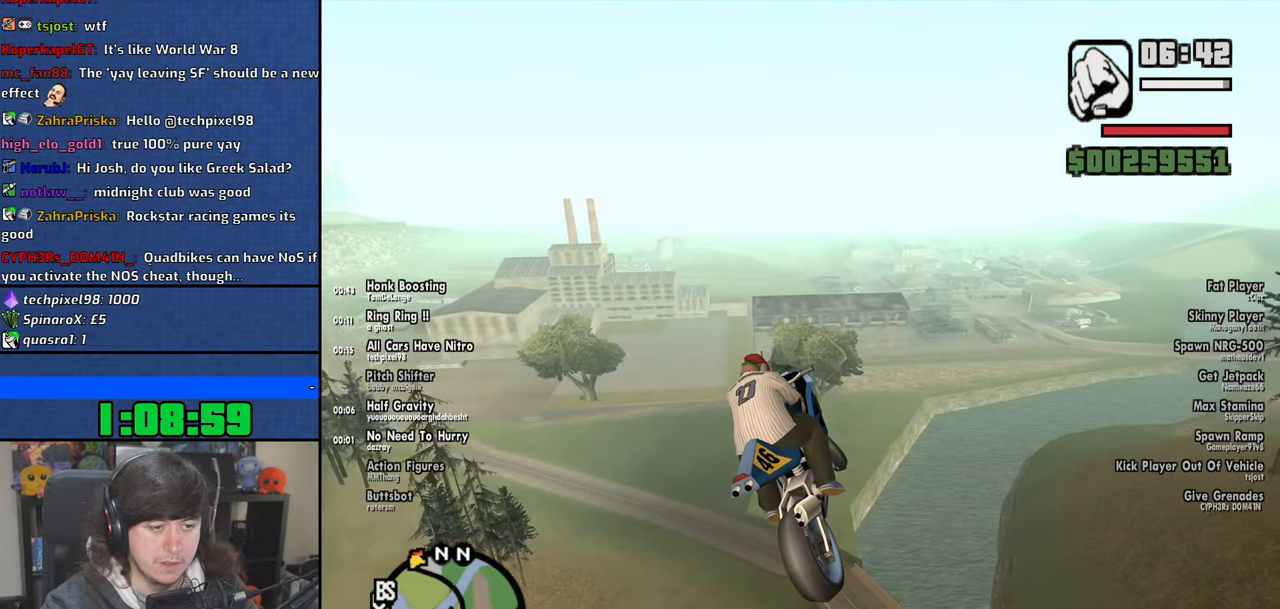
Gameplay with keyboard and mouse; each line is a JSON object with the keys and mouse buttons held at the frame after it. "events" lists presses ("down") and releases ("up") of "1", "2", "3", "4", "5", "6", "8", "a", "alt", "b", "c", "ctrl", "d", "down", "e", "escape", "f", "f1", "f2", "f3", "g", "h", "left", "n", "num2", "q", "r", "right", "s", "shift", "space", "t", "tab", "up", "v", "w", "x", "y", "z", "mouse_left", "mouse_wheel" and "mouse_right" between this image and that frame as [ms after this image, input, new state], when the widget could be followed in between. "mouse_left", "mouse_wheel", "mouse_right" = the "left", "wheel", "right" buttons of the "mouse" list. No other keys are recorded. "wheel" means that the mouse wheel is clicked or scrolled. Mouse movement is not recorded.
{"keys": ["a"], "mouse": [], "events": []}
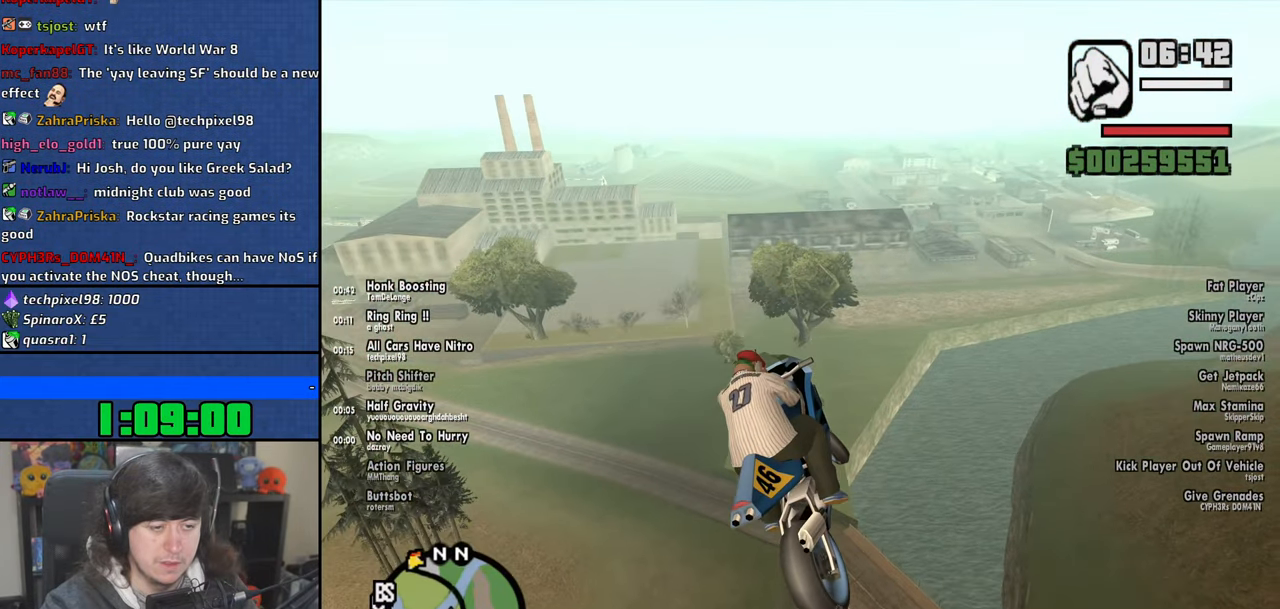
{"keys": ["a"], "mouse": [], "events": []}
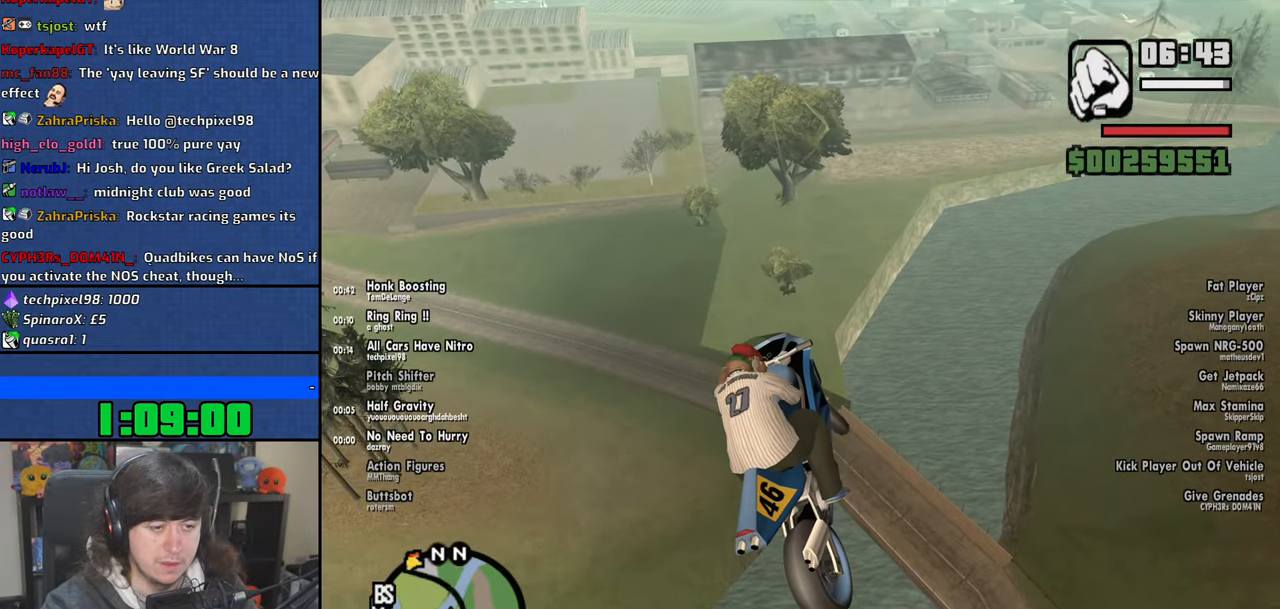
{"keys": ["a"], "mouse": [], "events": [[166, "6", "down"], [233, "6", "up"]]}
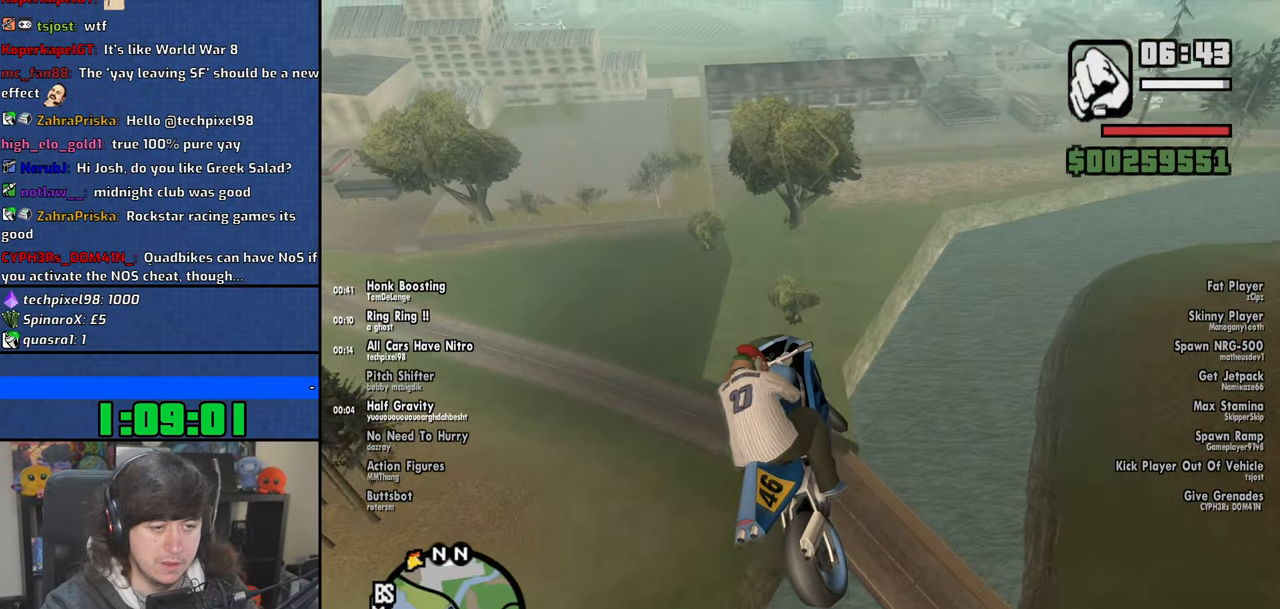
{"keys": ["a"], "mouse": [], "events": [[33, "6", "down"], [83, "6", "up"]]}
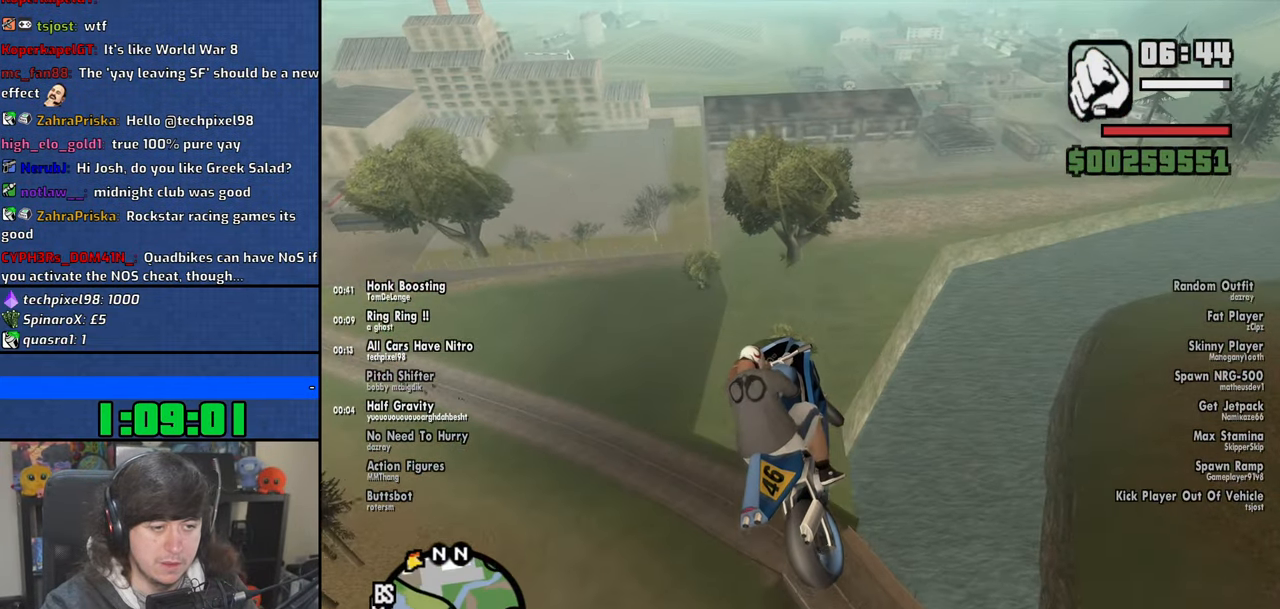
{"keys": ["a"], "mouse": [], "events": []}
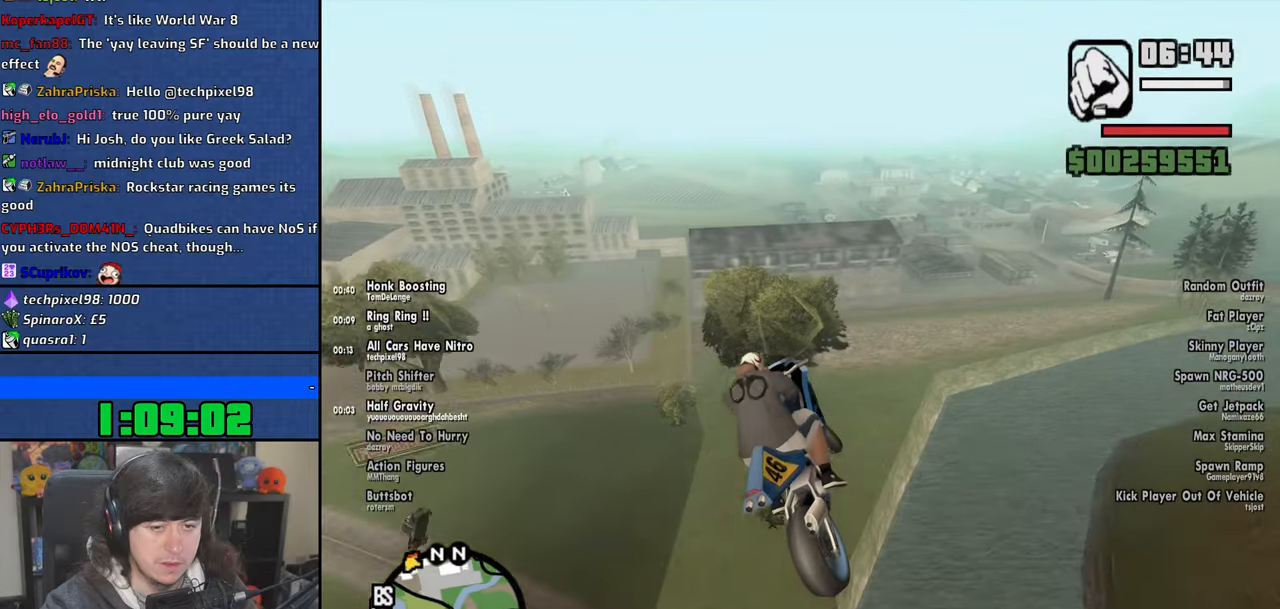
{"keys": ["a"], "mouse": [], "events": []}
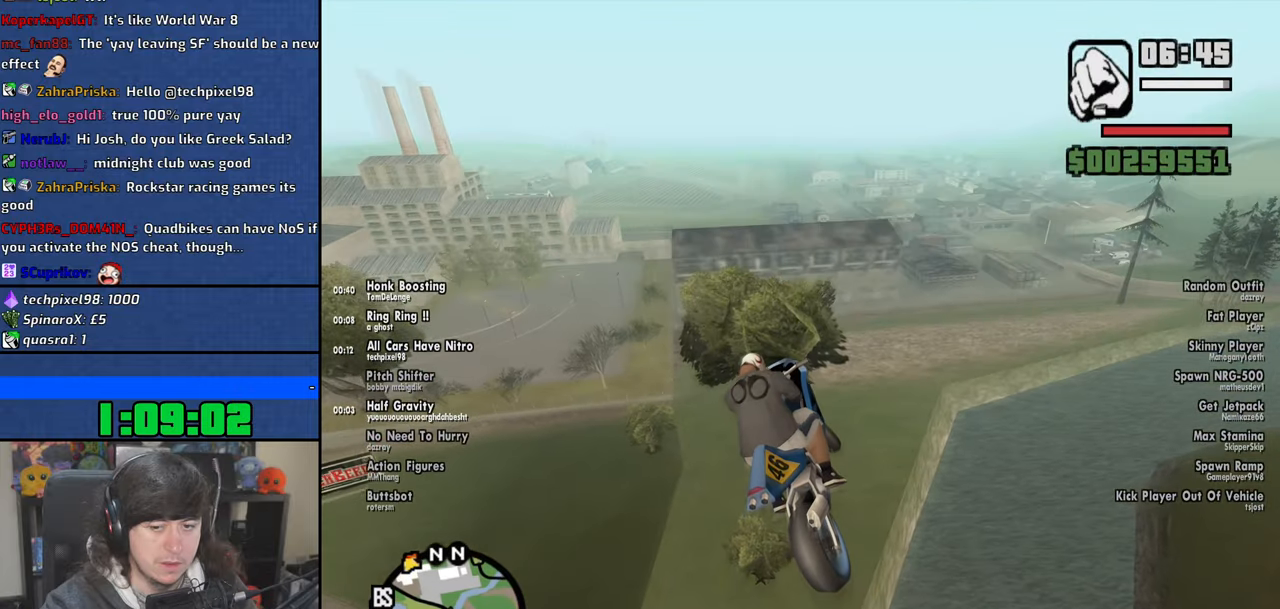
{"keys": ["a"], "mouse": [], "events": []}
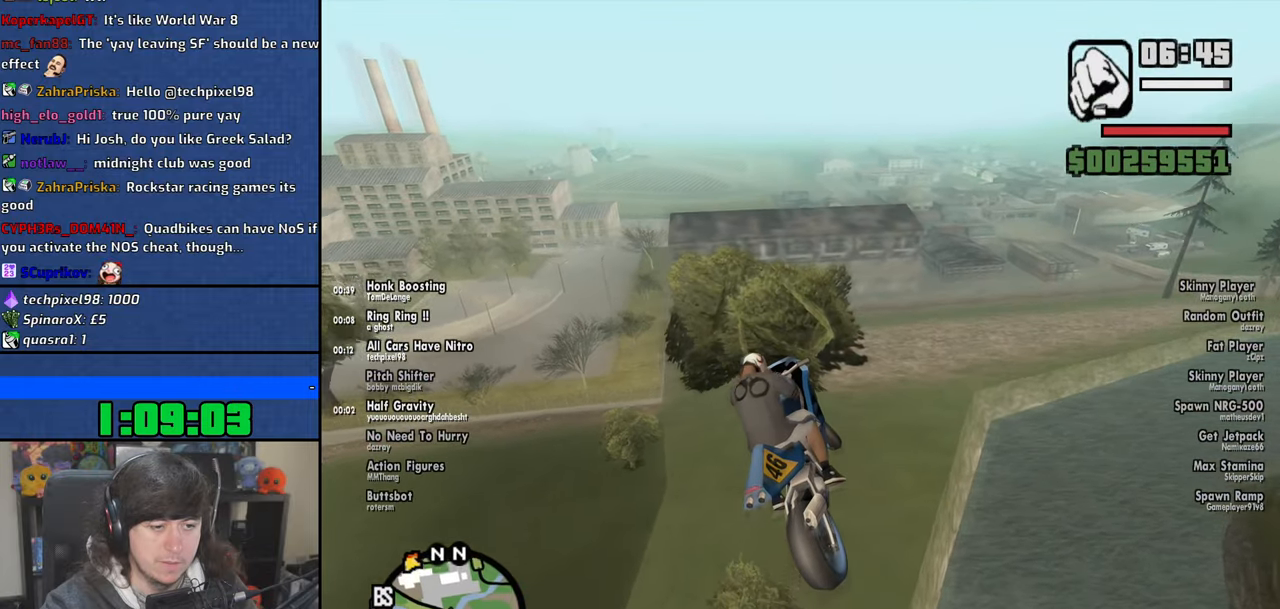
{"keys": ["a"], "mouse": [], "events": []}
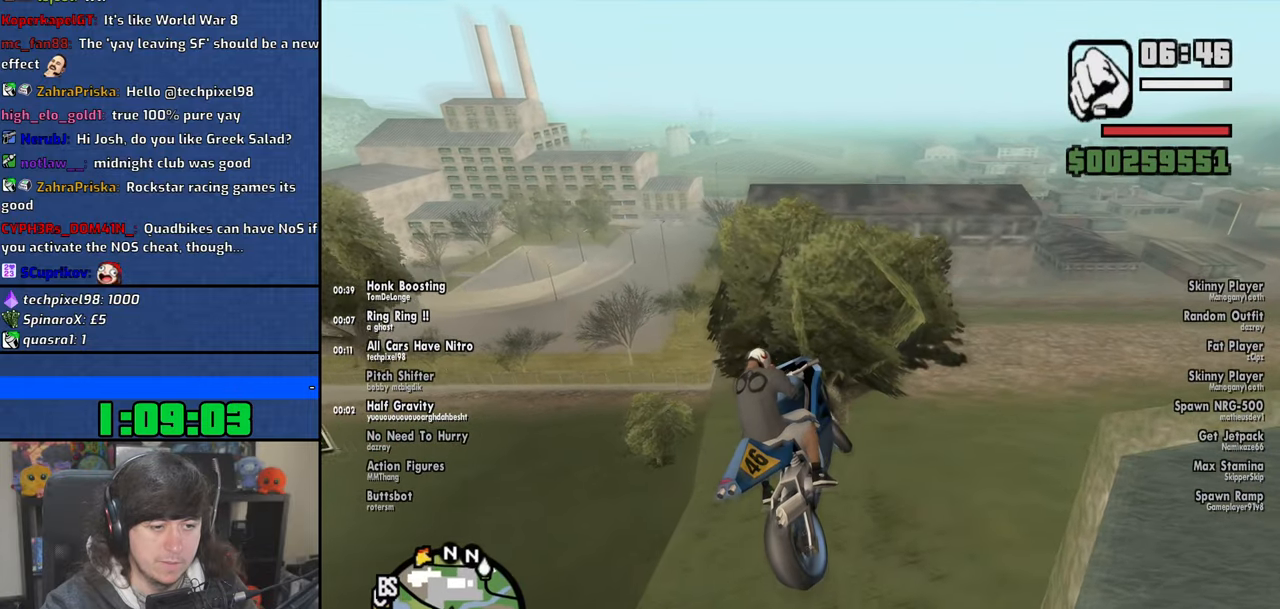
{"keys": ["a"], "mouse": [], "events": []}
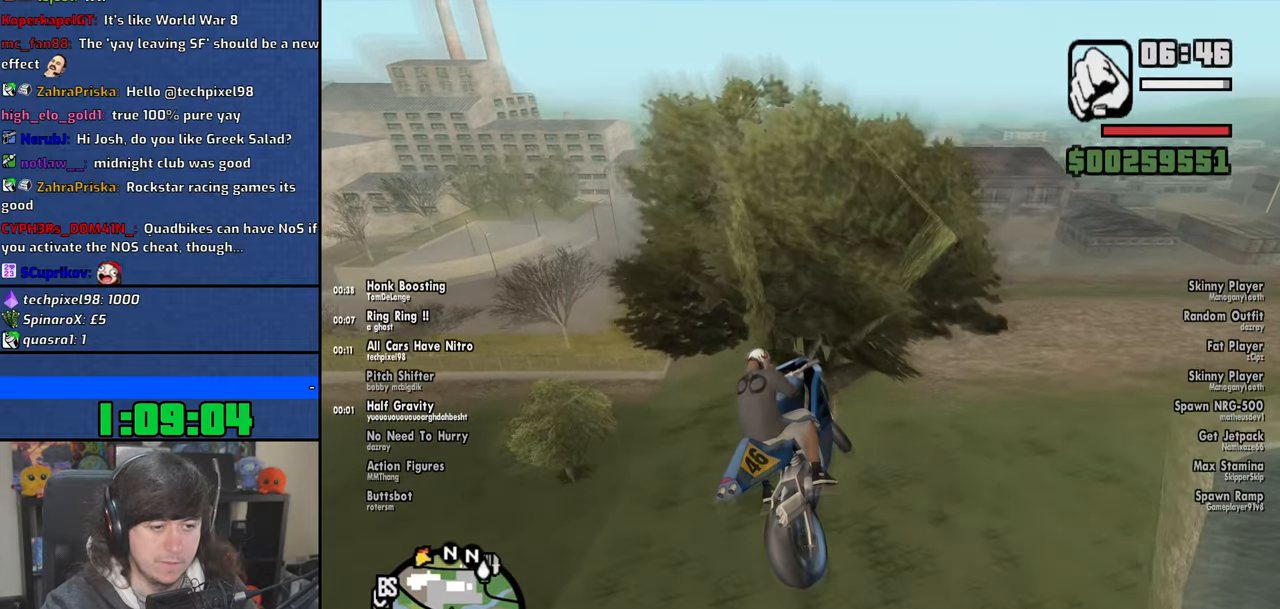
{"keys": ["a"], "mouse": [], "events": []}
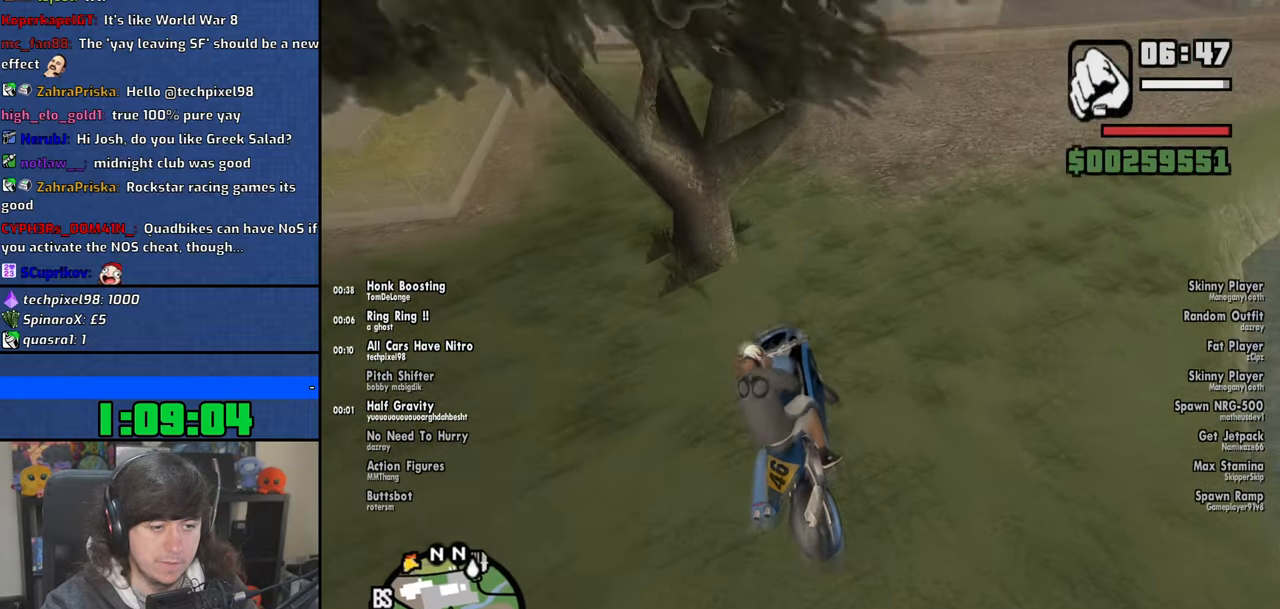
{"keys": ["a", "s"], "mouse": [], "events": [[433, "s", "down"]]}
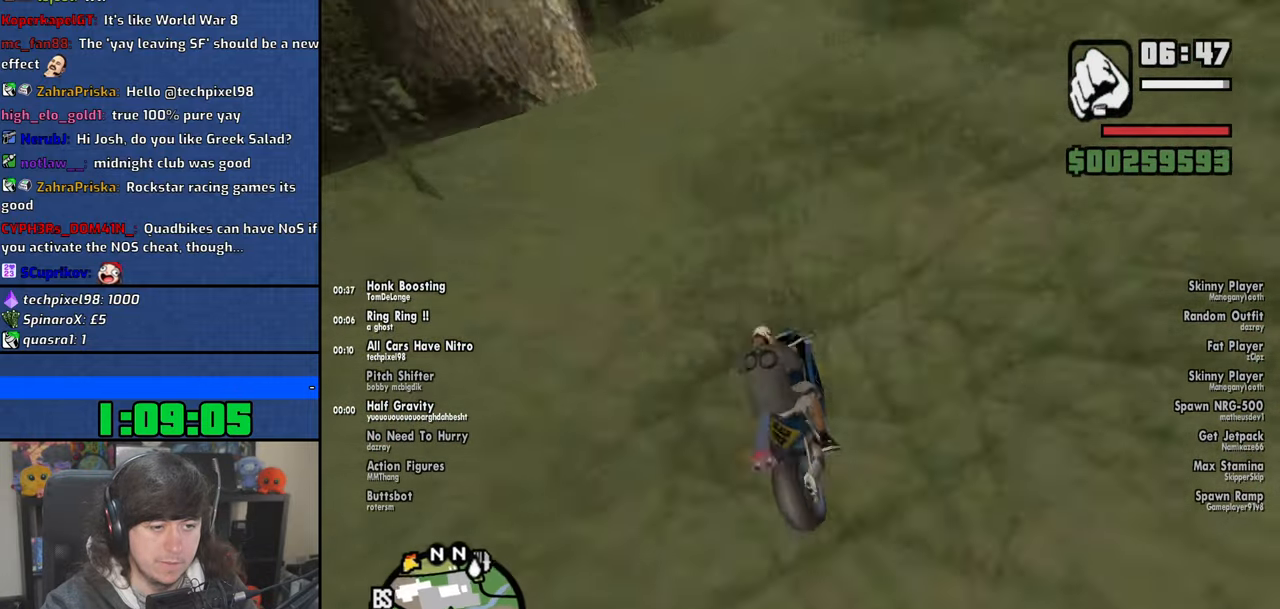
{"keys": ["a", "s"], "mouse": [], "events": []}
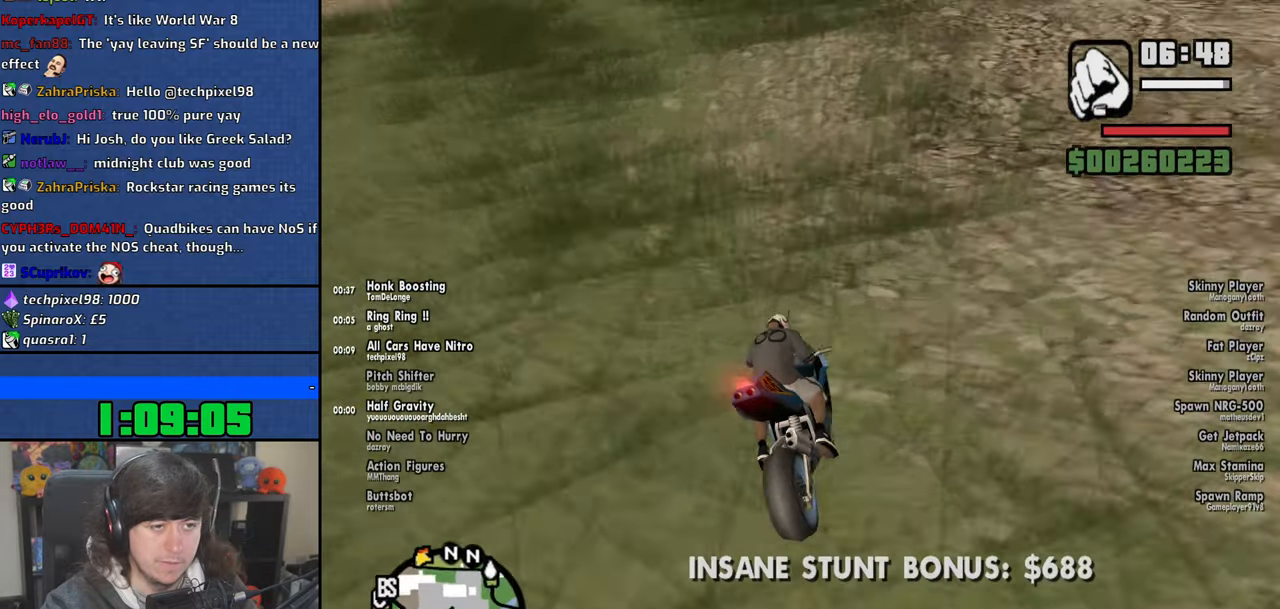
{"keys": ["a", "s"], "mouse": [], "events": [[200, "5", "down"], [216, "s", "up"], [283, "s", "down"], [500, "5", "up"]]}
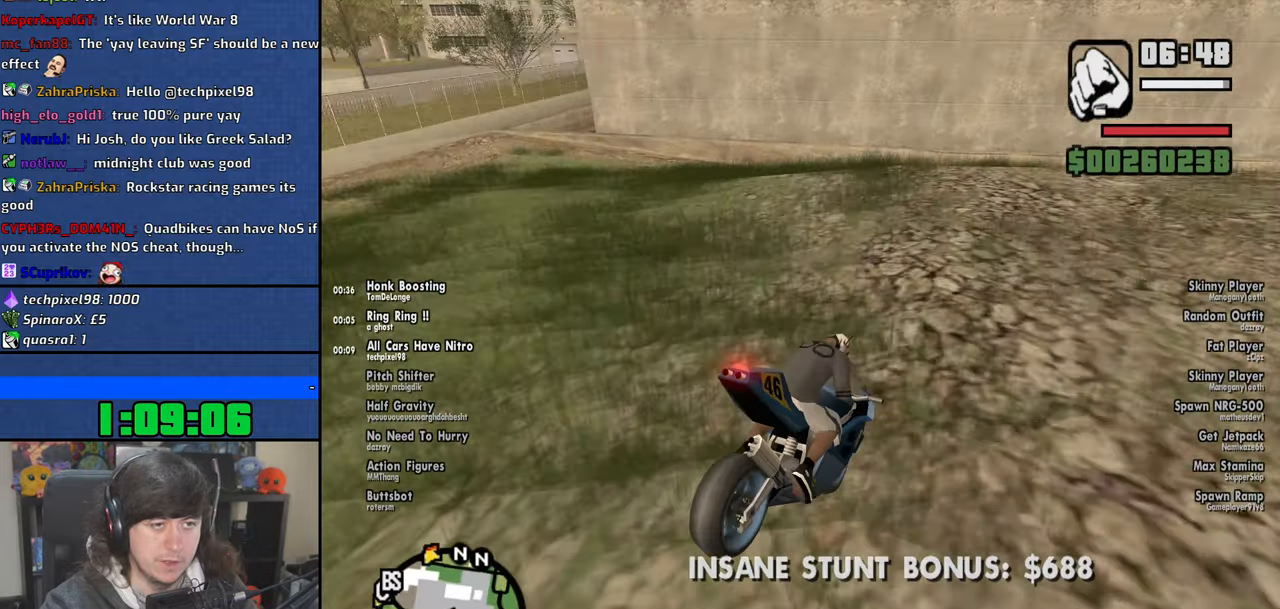
{"keys": ["a", "s"], "mouse": [], "events": []}
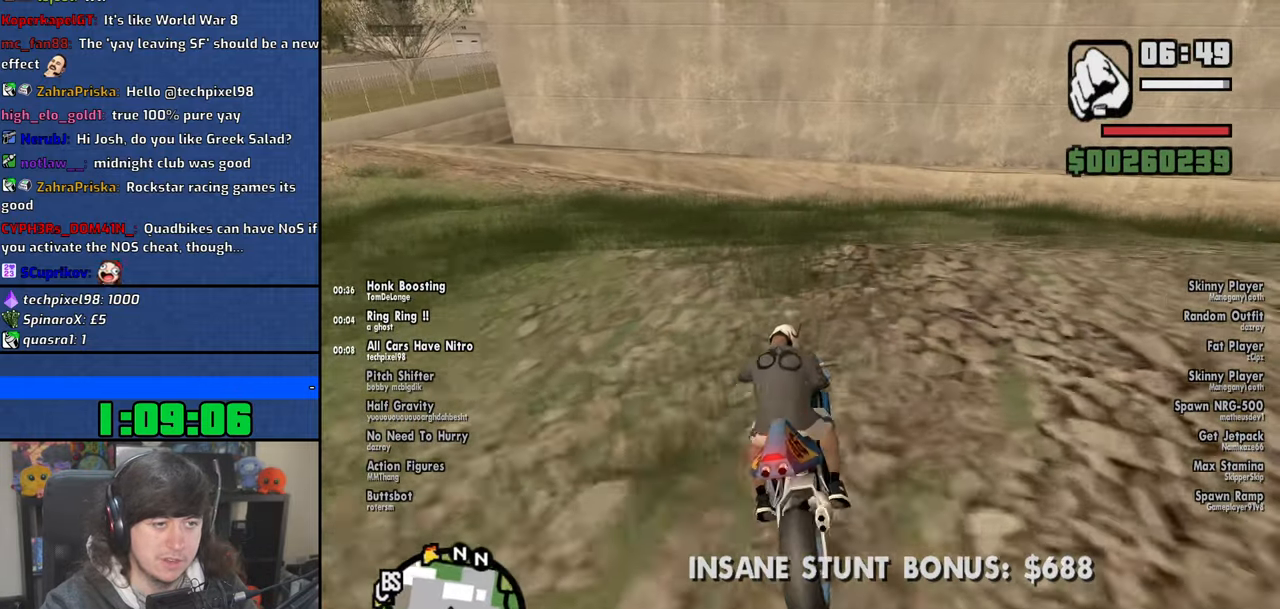
{"keys": ["5", "a", "space"], "mouse": [], "events": [[150, "5", "down"], [166, "space", "down"], [233, "s", "up"]]}
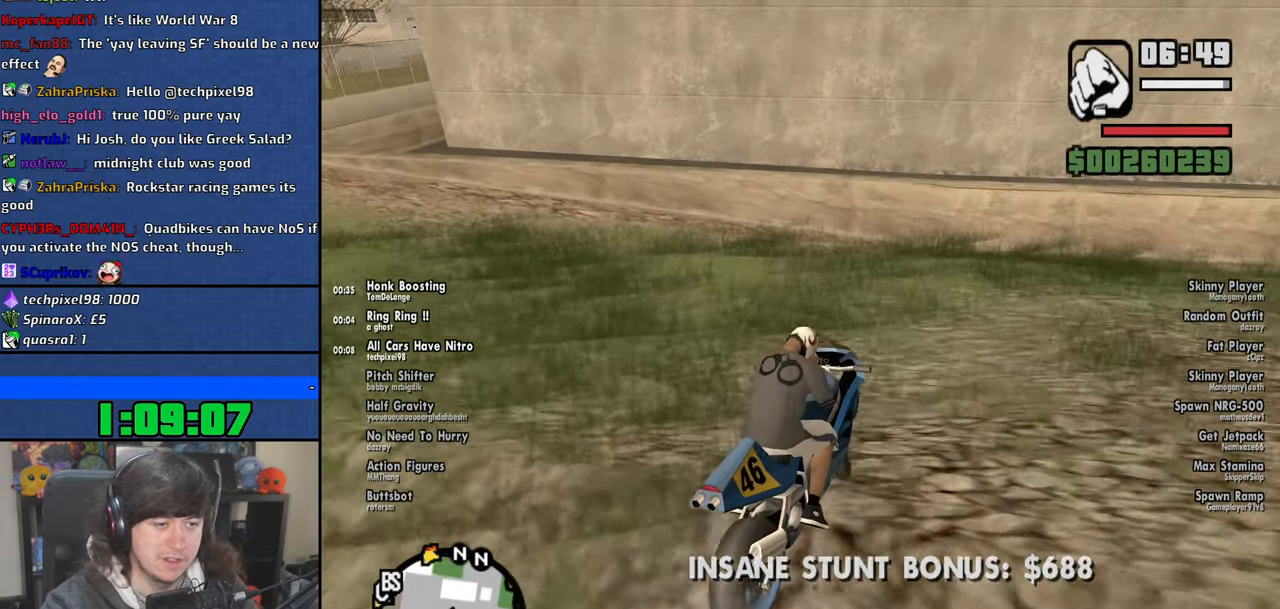
{"keys": ["a"], "mouse": [], "events": [[350, "5", "up"], [483, "space", "up"]]}
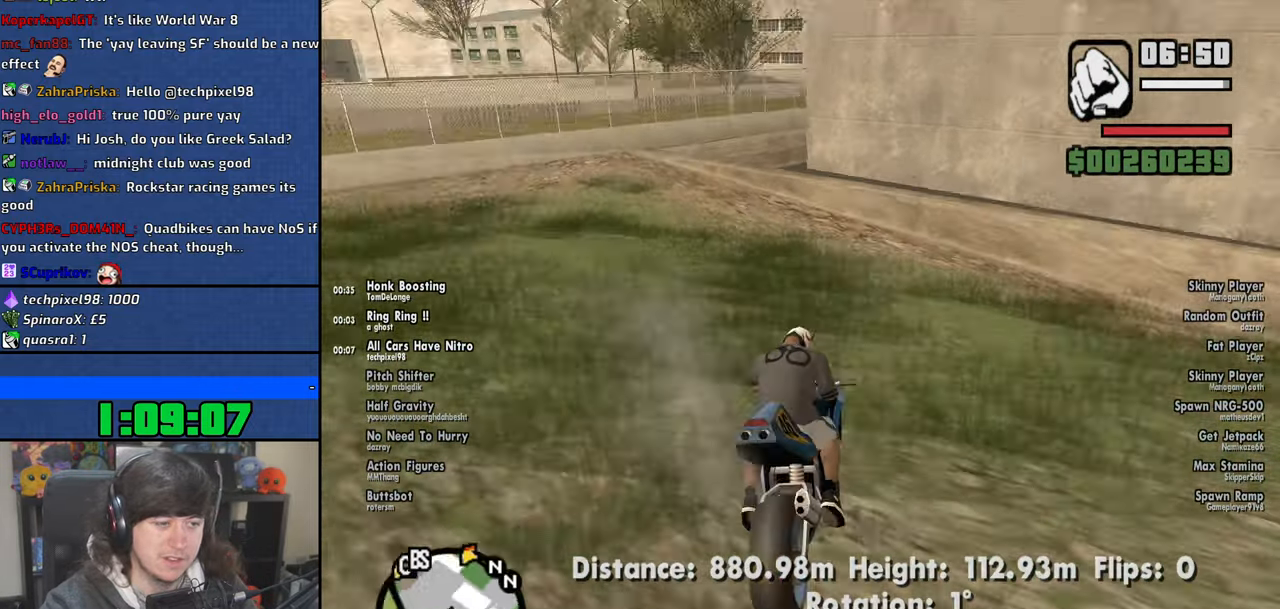
{"keys": ["a"], "mouse": [], "events": []}
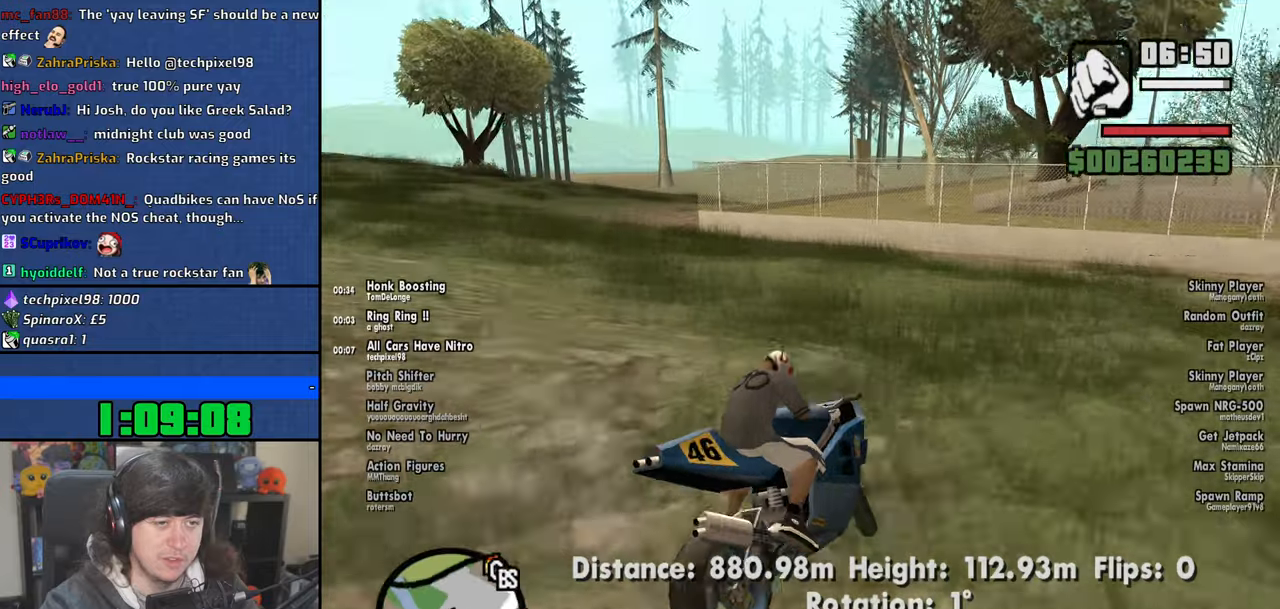
{"keys": ["a", "w"], "mouse": [], "events": [[316, "w", "down"]]}
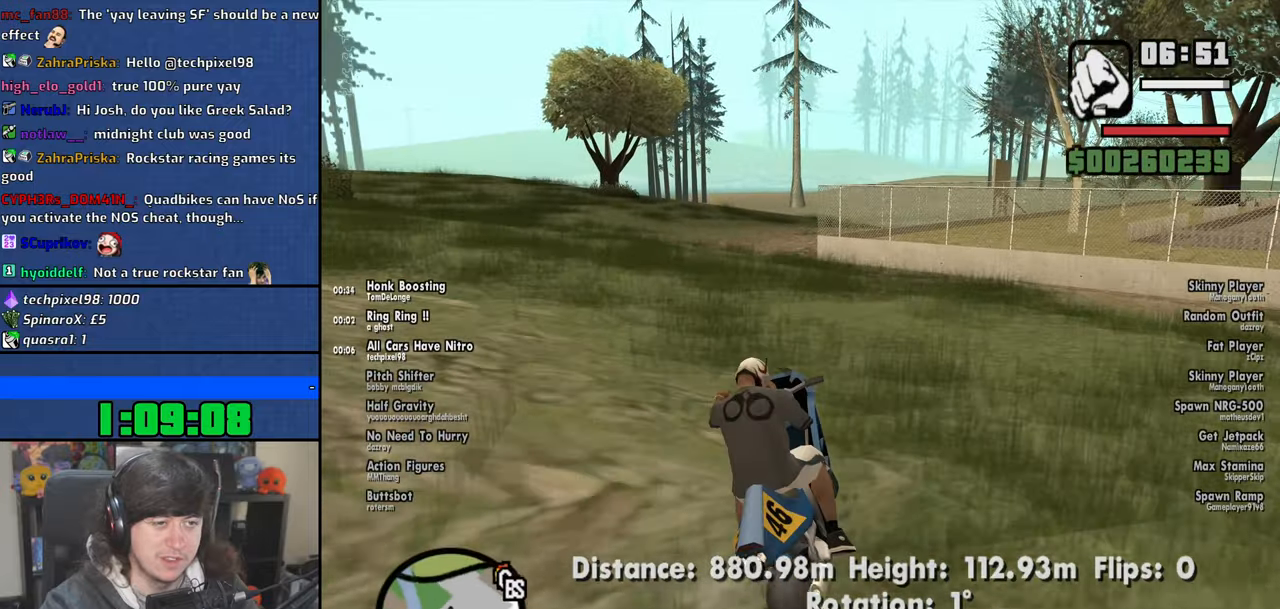
{"keys": ["w"], "mouse": [], "events": [[16, "a", "up"], [300, "6", "down"], [416, "6", "up"]]}
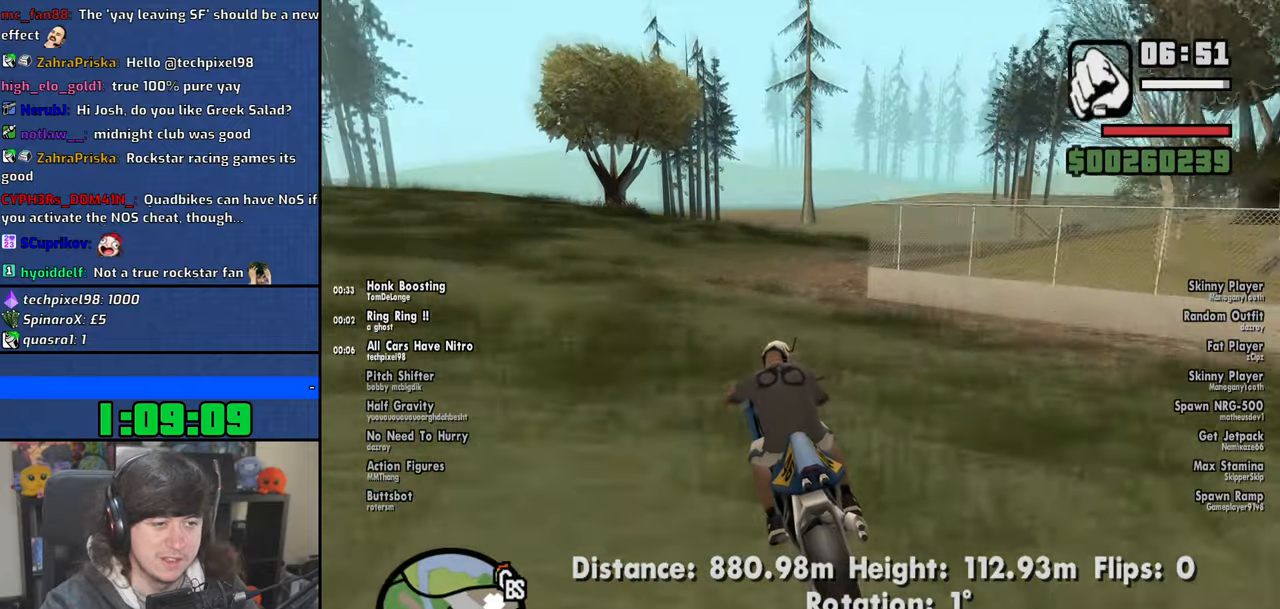
{"keys": ["d"], "mouse": [], "events": [[100, "d", "down"], [166, "w", "up"], [250, "w", "down"], [416, "w", "up"]]}
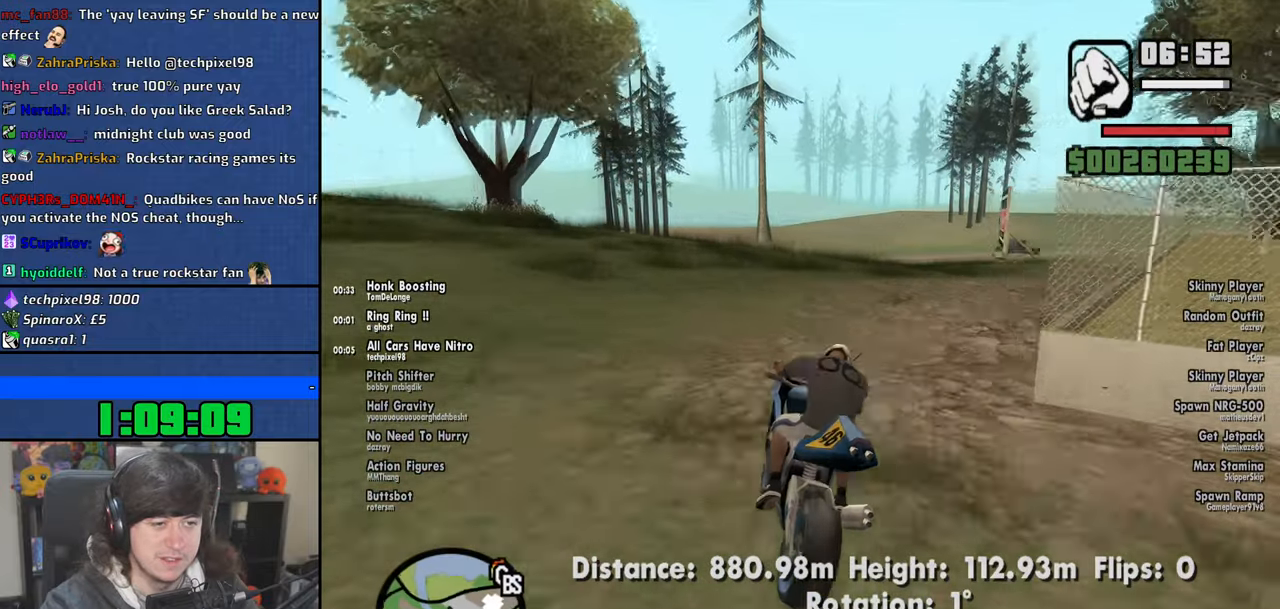
{"keys": ["d"], "mouse": [], "events": [[333, "space", "down"], [483, "space", "up"]]}
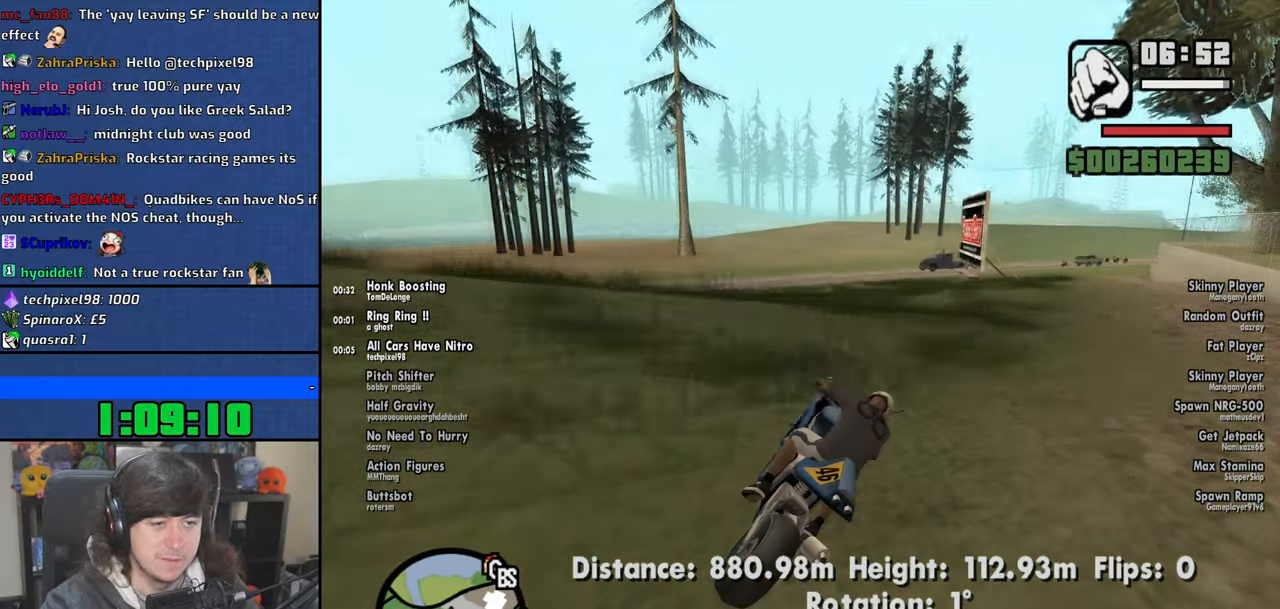
{"keys": ["d"], "mouse": [], "events": [[250, "w", "down"], [400, "w", "up"]]}
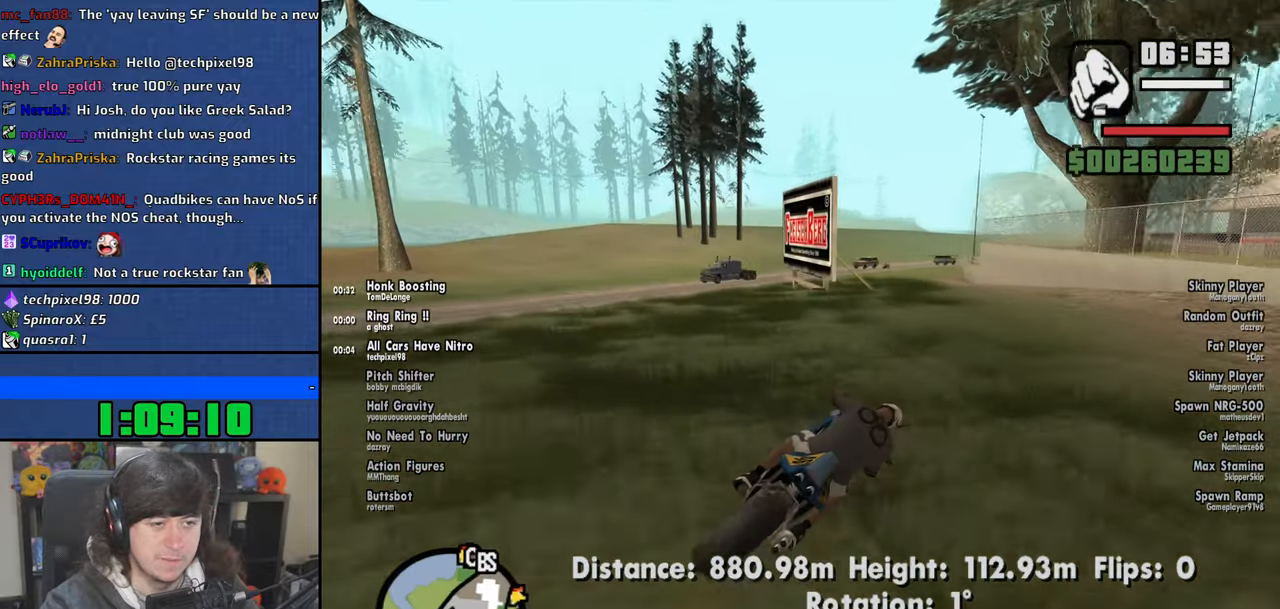
{"keys": ["d"], "mouse": [], "events": []}
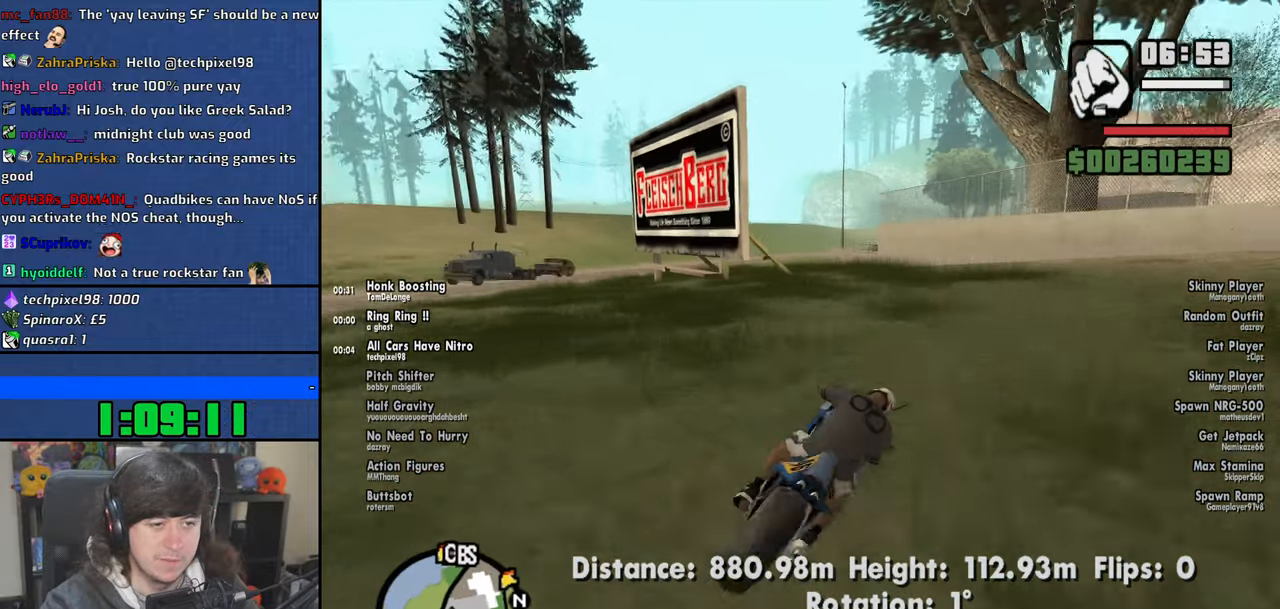
{"keys": ["a"], "mouse": [], "events": [[116, "d", "up"], [200, "a", "down"]]}
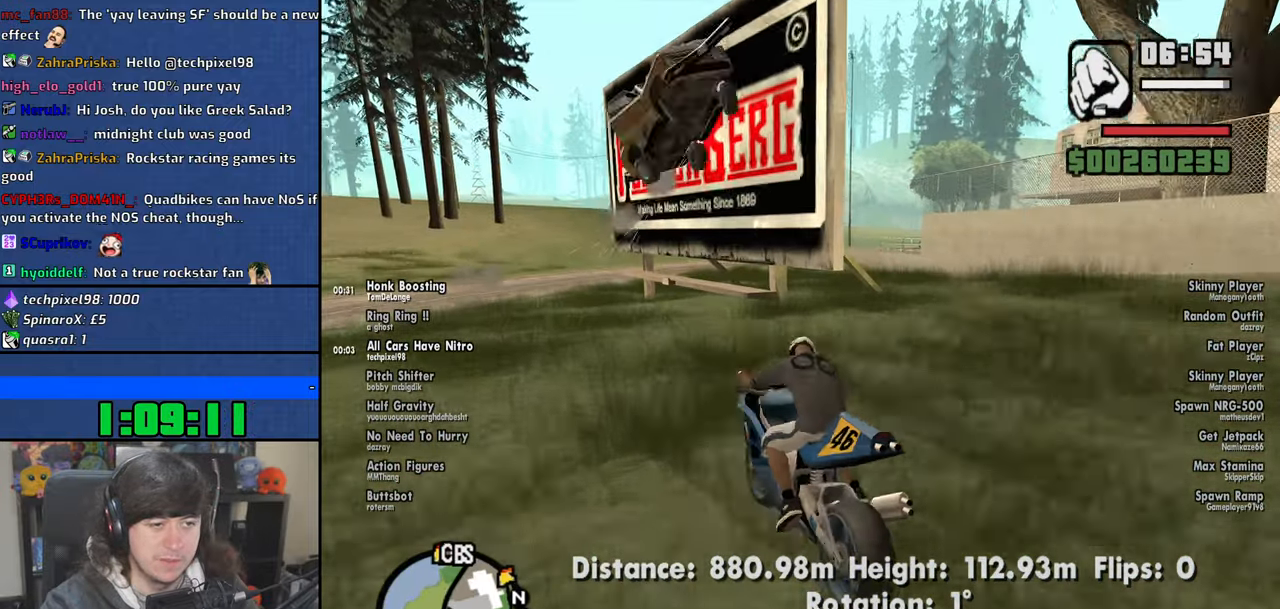
{"keys": ["d", "w"], "mouse": [], "events": [[133, "w", "down"], [266, "a", "up"], [350, "d", "down"]]}
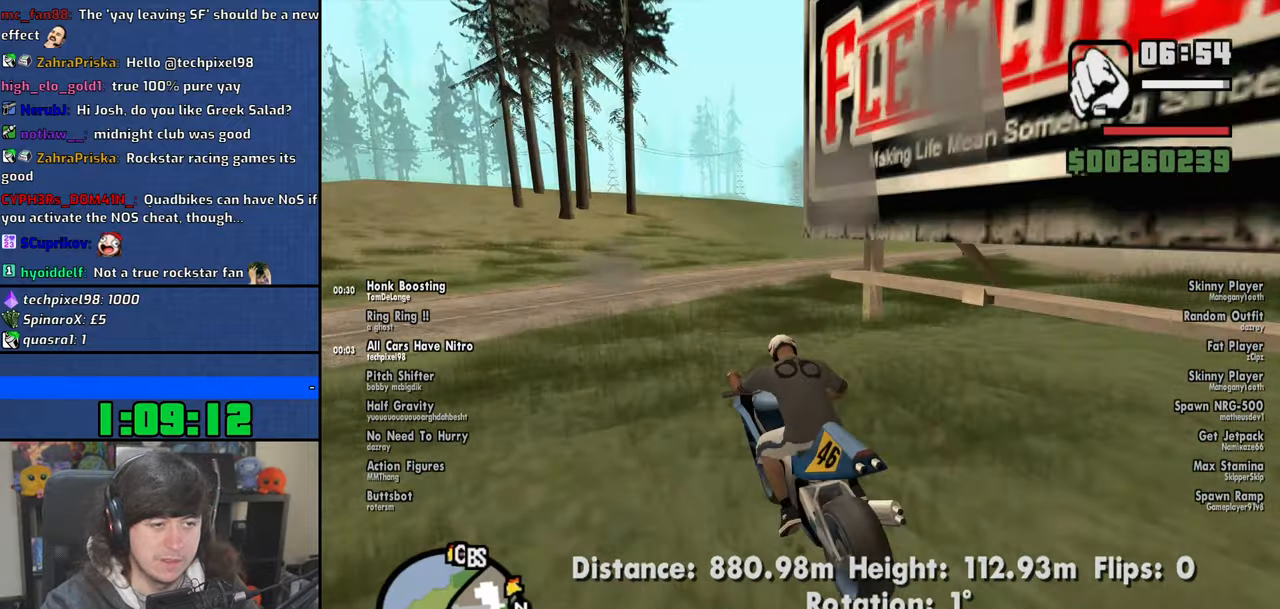
{"keys": ["d"], "mouse": [], "events": [[133, "w", "up"], [383, "space", "down"], [483, "space", "up"]]}
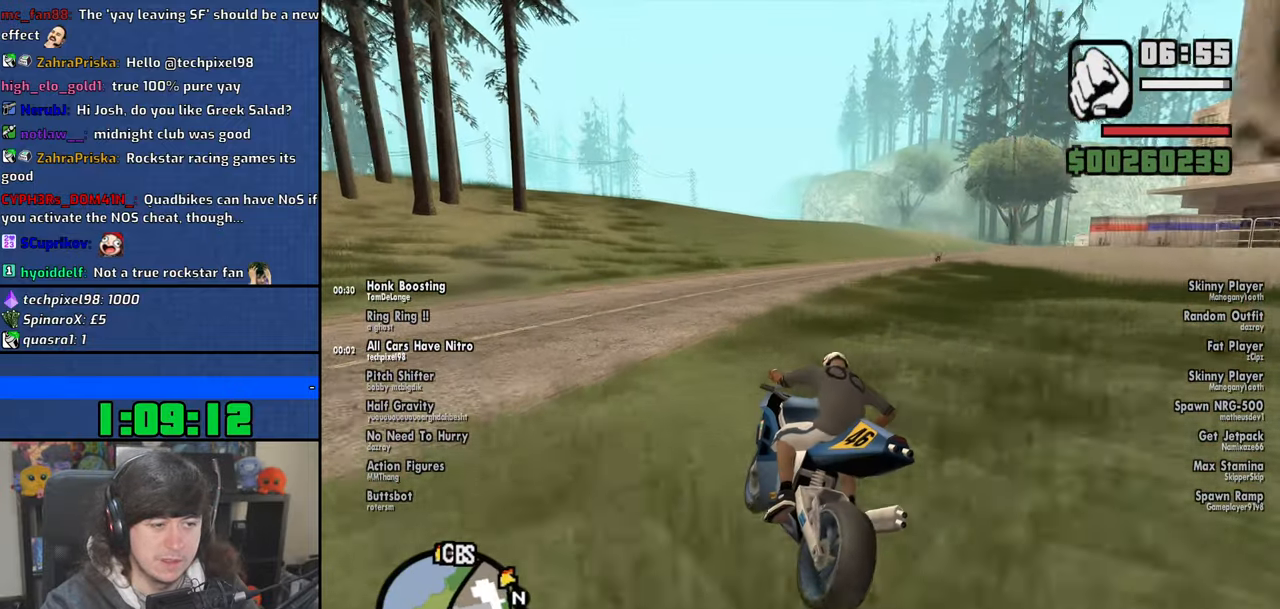
{"keys": ["w"], "mouse": [], "events": [[400, "w", "down"], [450, "d", "up"]]}
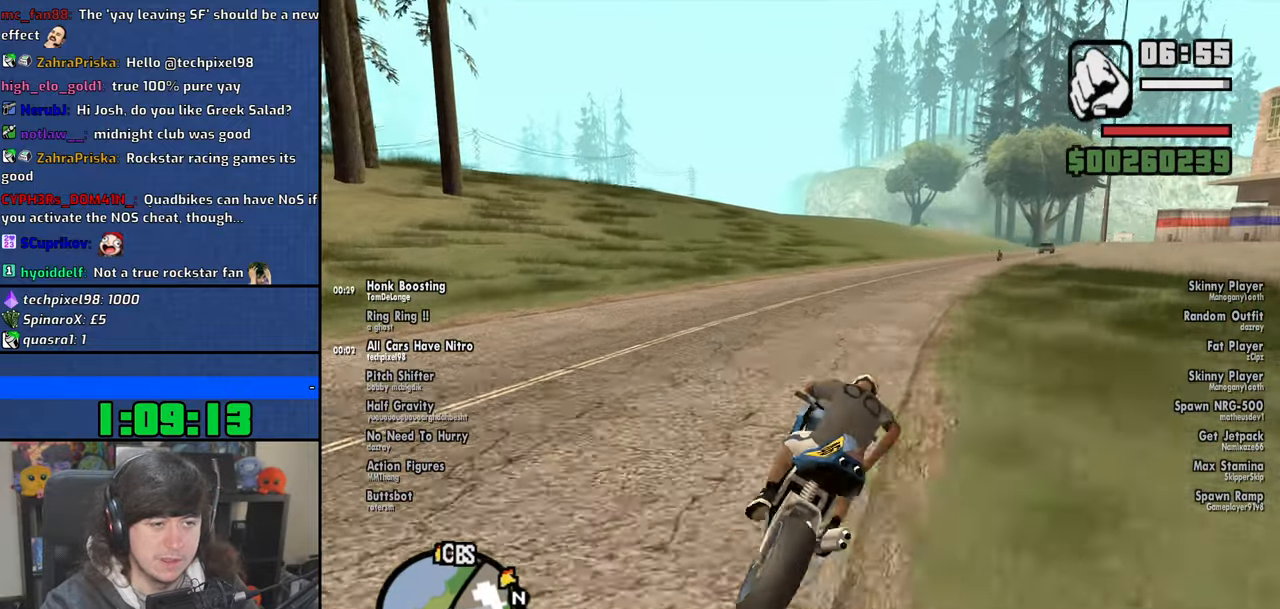
{"keys": ["a"], "mouse": [], "events": [[16, "a", "down"], [100, "a", "up"], [233, "a", "down"], [433, "w", "up"]]}
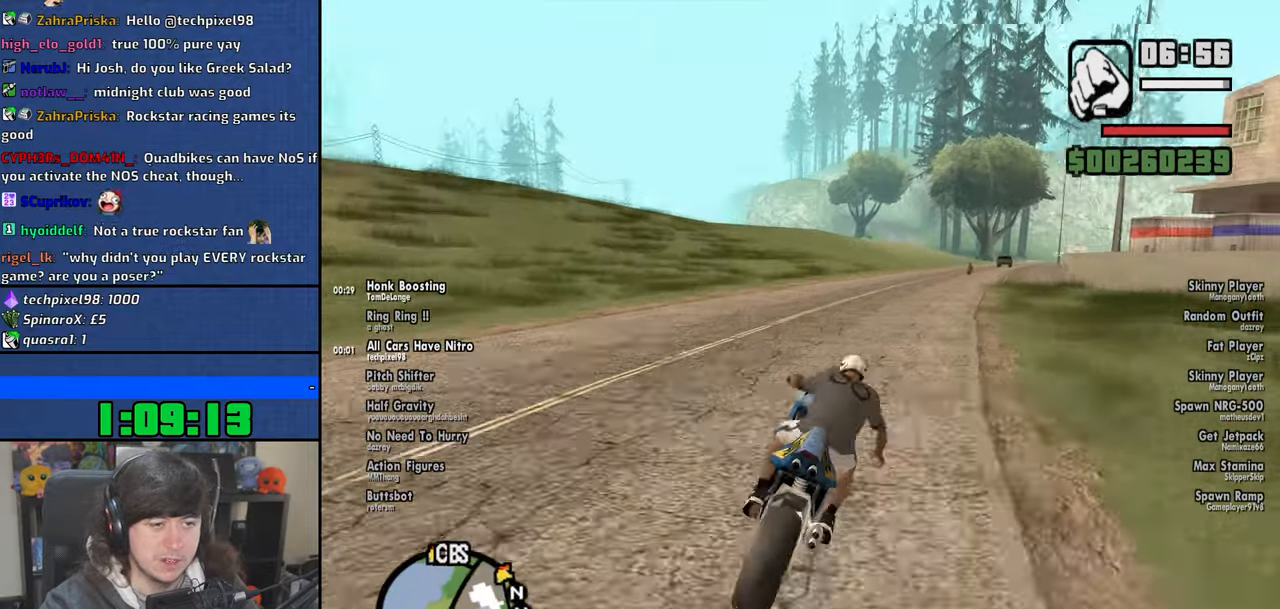
{"keys": ["6", "w"], "mouse": [], "events": [[116, "w", "down"], [183, "a", "up"], [400, "6", "down"]]}
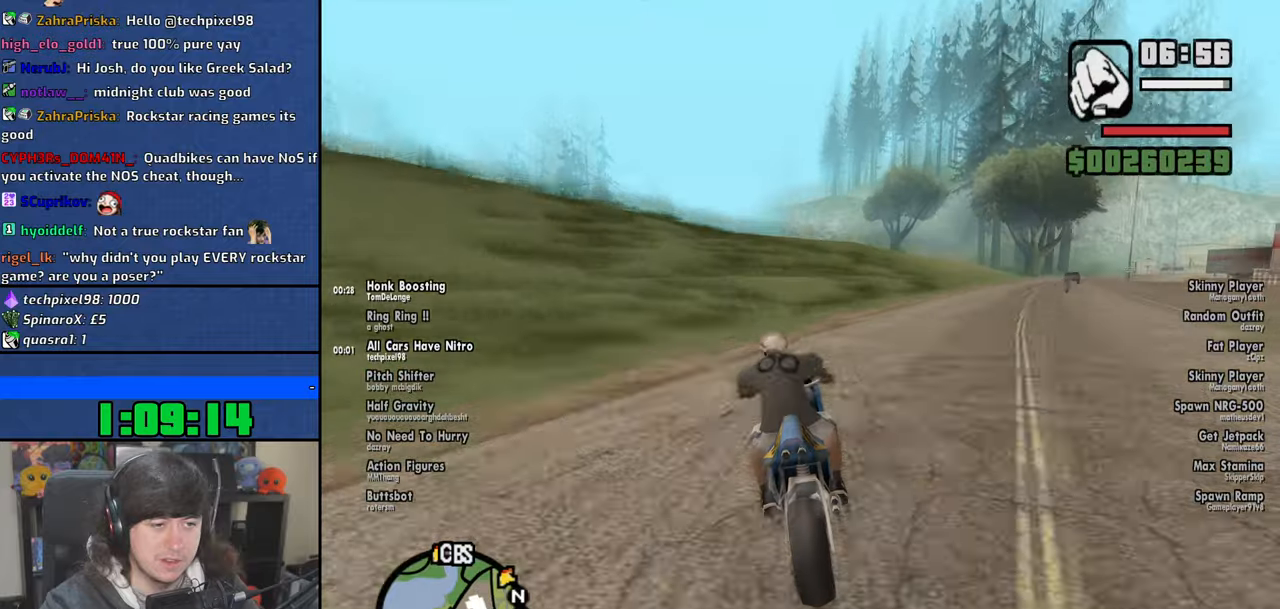
{"keys": ["5", "6", "w"], "mouse": [], "events": [[366, "a", "down"], [466, "a", "up"], [500, "5", "down"]]}